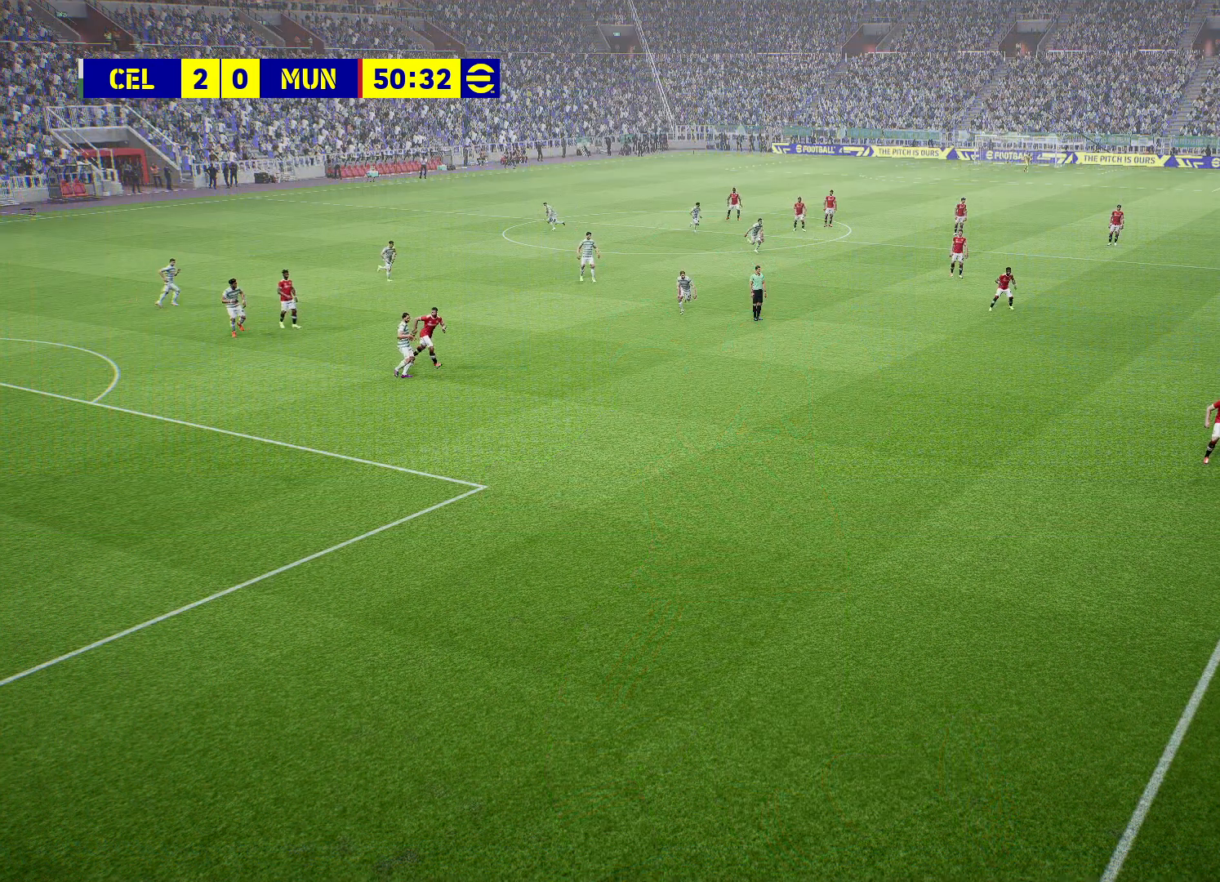
Gameplay with a controller (PlayStation layout); each line is a JSON object with the inputs held at the frame after it. "events" lists button and stick changes between this image and that frame as [ms after this image, input, new state], when the widget could be followed in between.
{"buttons": [], "left_stick": "up-left", "right_stick": "center", "events": [[233, "left_stick", "up-left"]]}
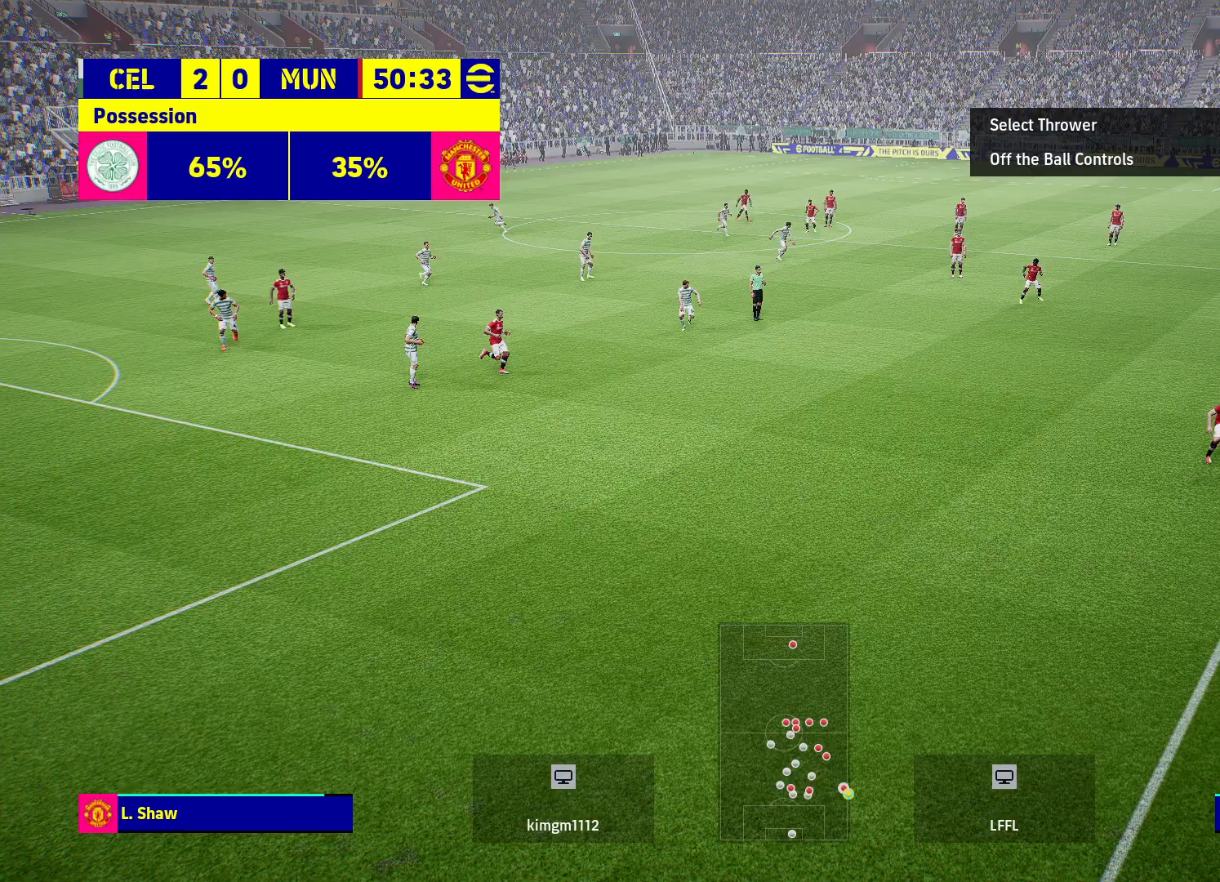
{"buttons": [], "left_stick": "left", "right_stick": "center", "events": [[400, "left_stick", "left"]]}
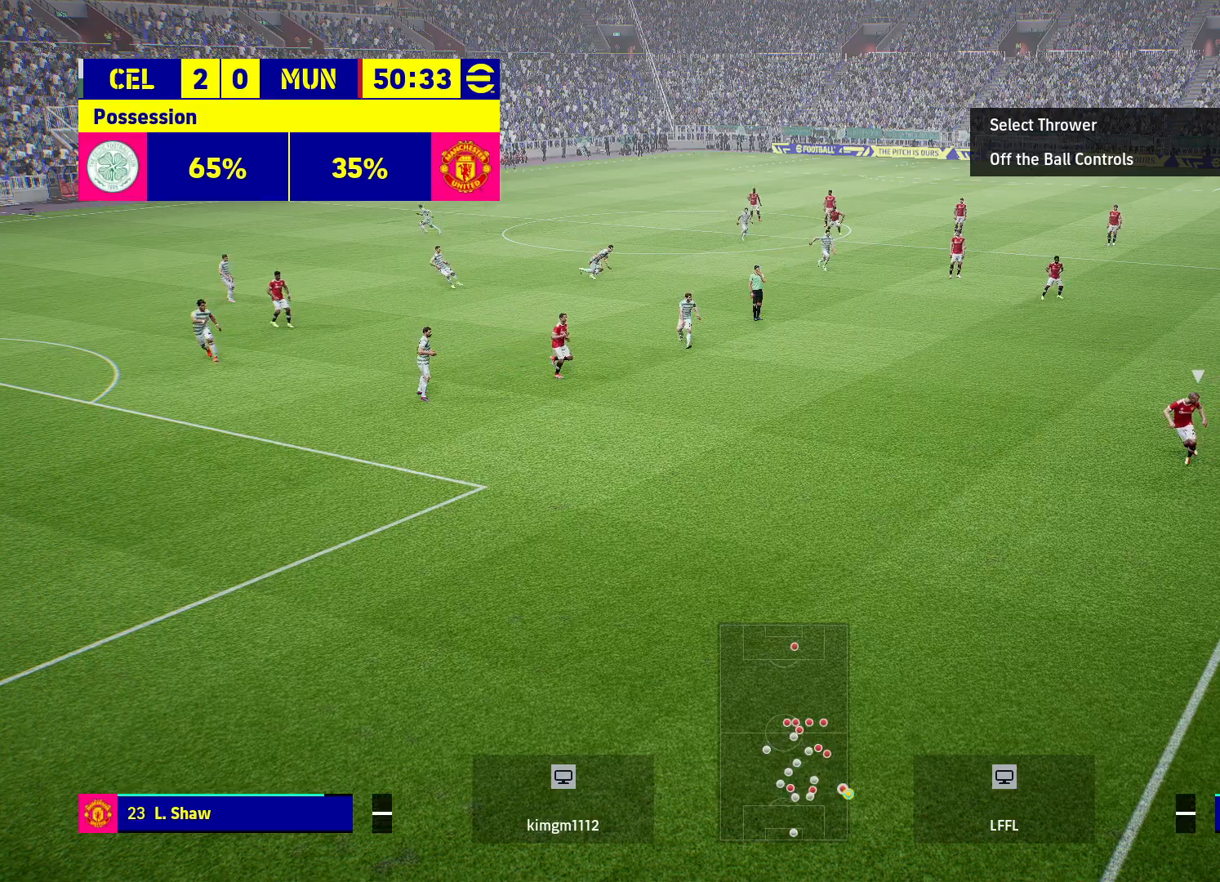
{"buttons": [], "left_stick": "left", "right_stick": "center", "events": []}
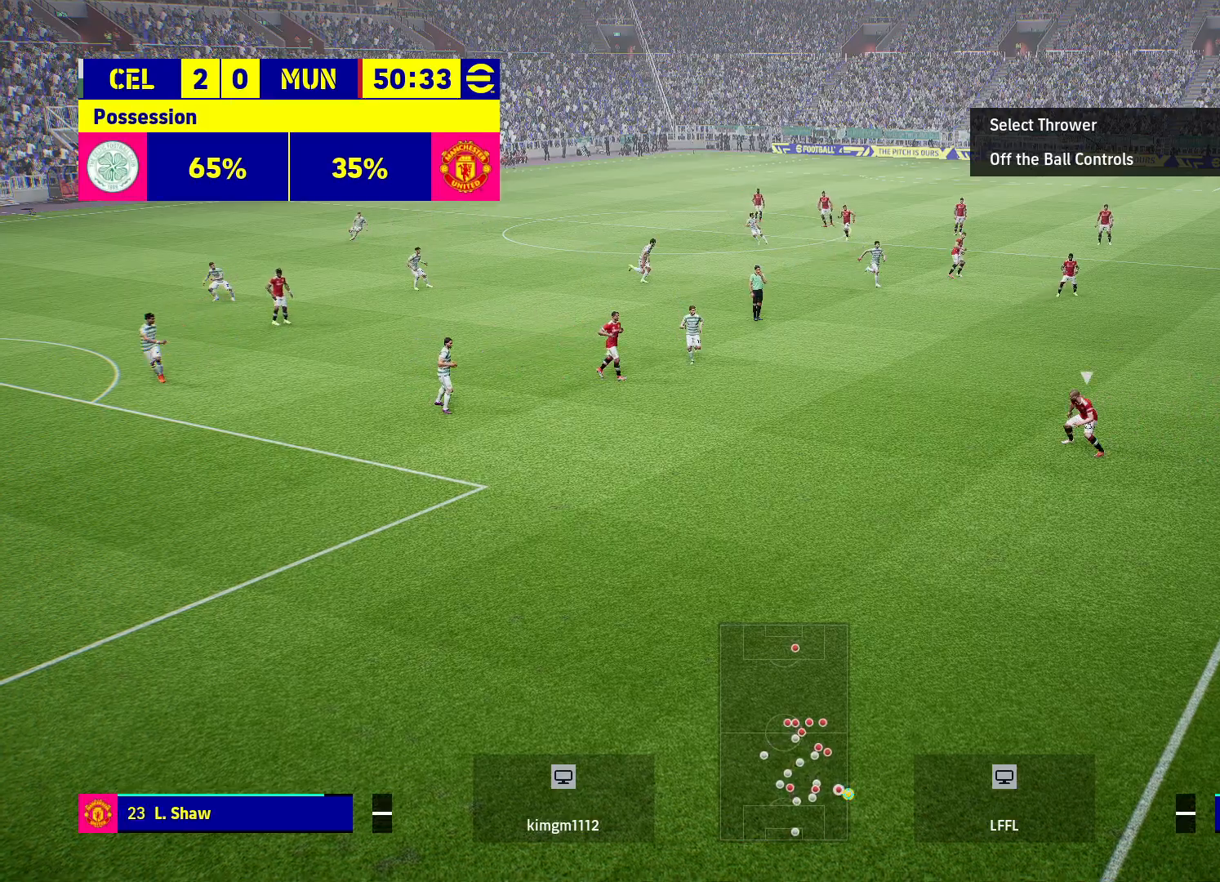
{"buttons": [], "left_stick": "up-left", "right_stick": "center", "events": [[283, "left_stick", "up-left"]]}
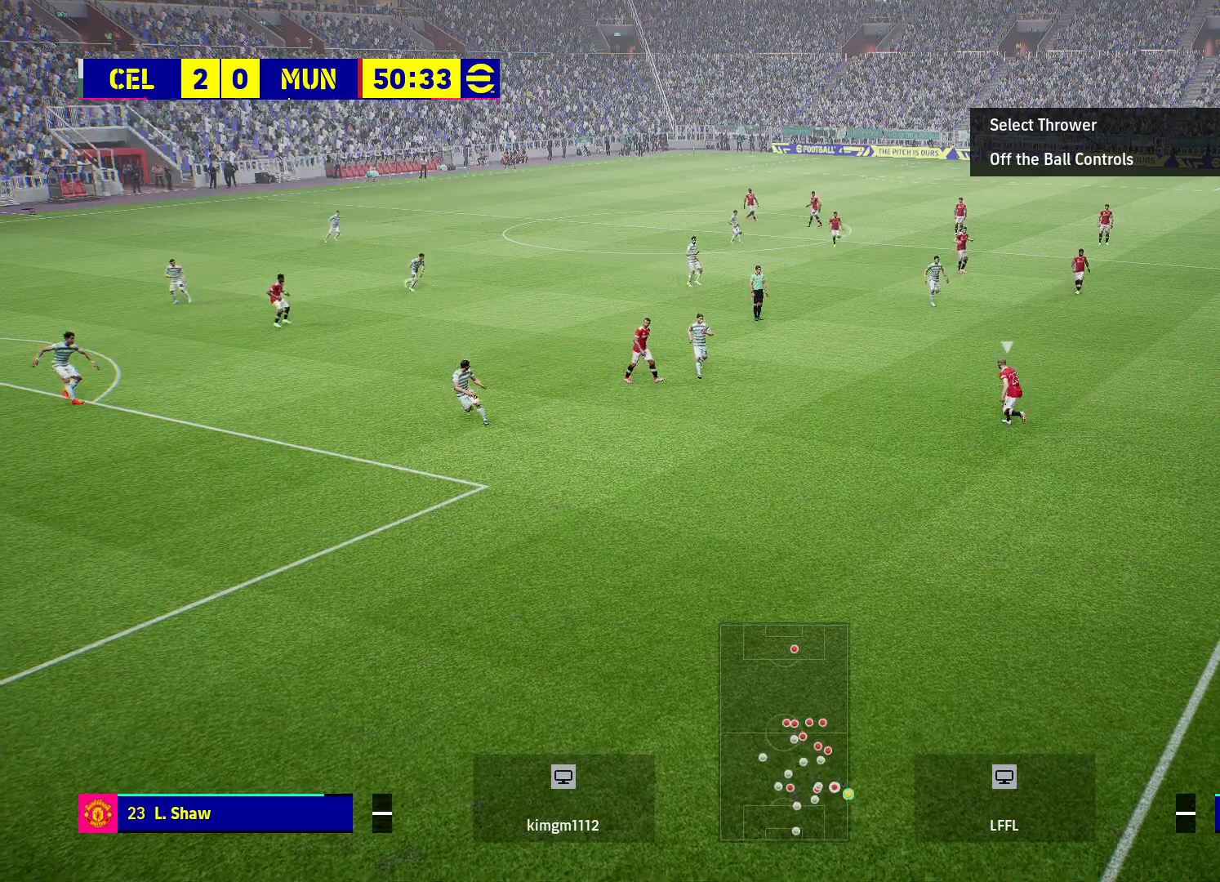
{"buttons": [], "left_stick": "left", "right_stick": "center", "events": [[417, "left_stick", "left"]]}
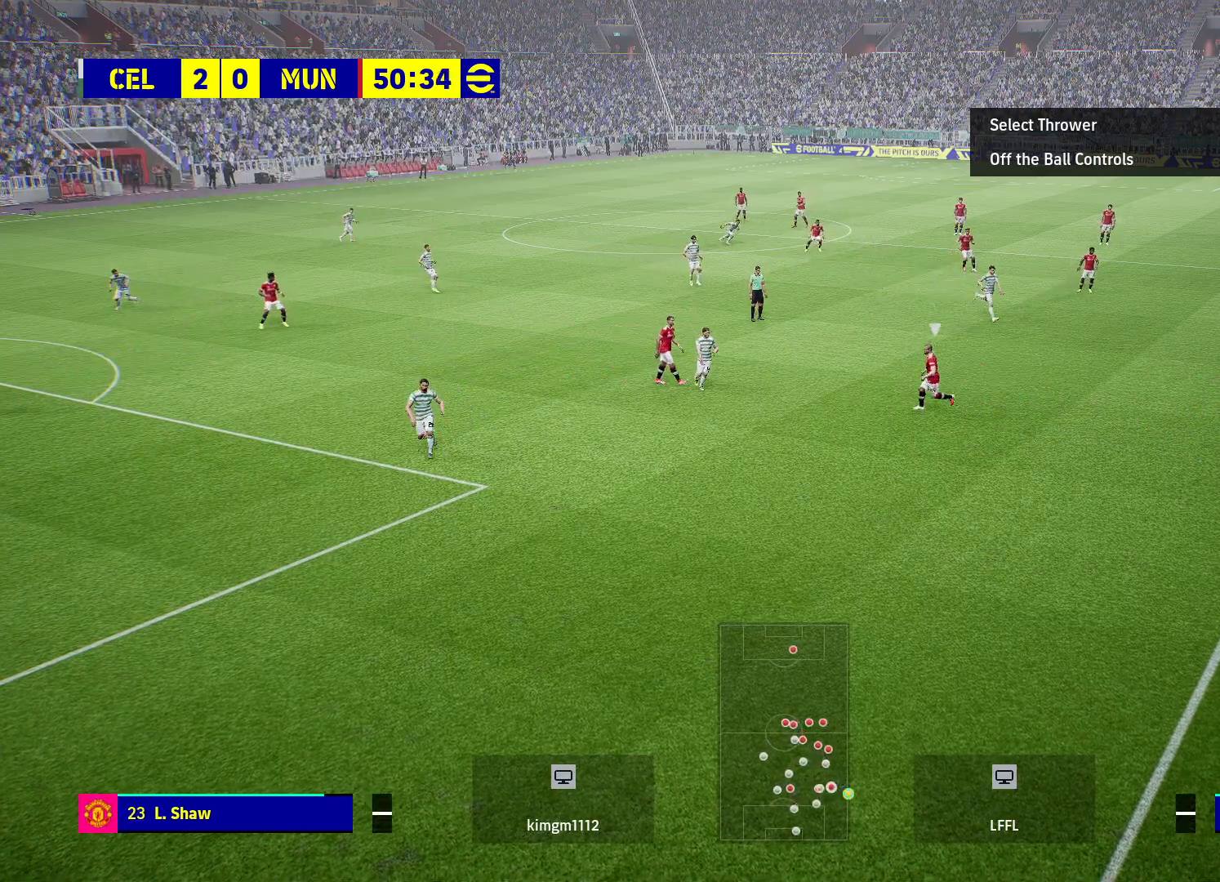
{"buttons": [], "left_stick": "left", "right_stick": "center", "events": [[217, "CROSS", "down"], [433, "CROSS", "up"]]}
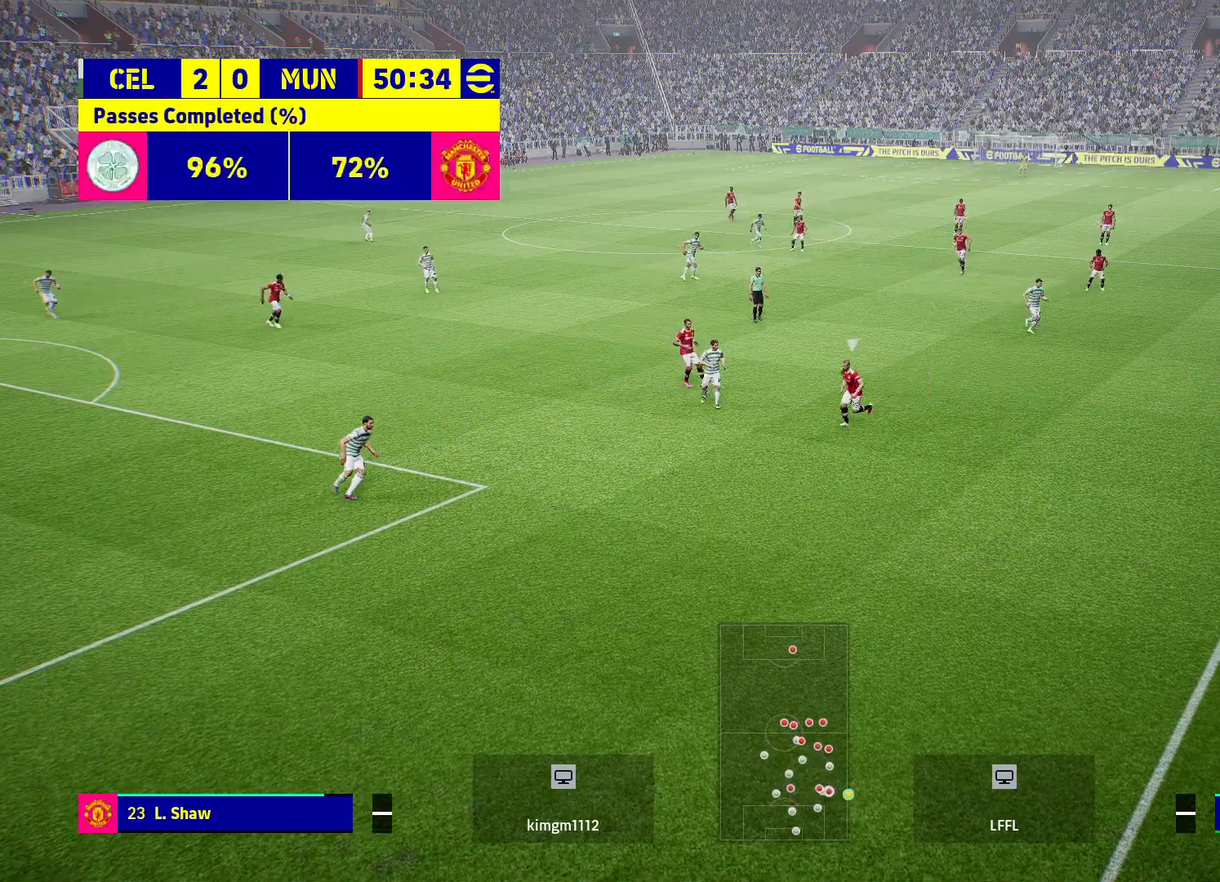
{"buttons": [], "left_stick": "center", "right_stick": "center", "events": [[283, "left_stick", "center"]]}
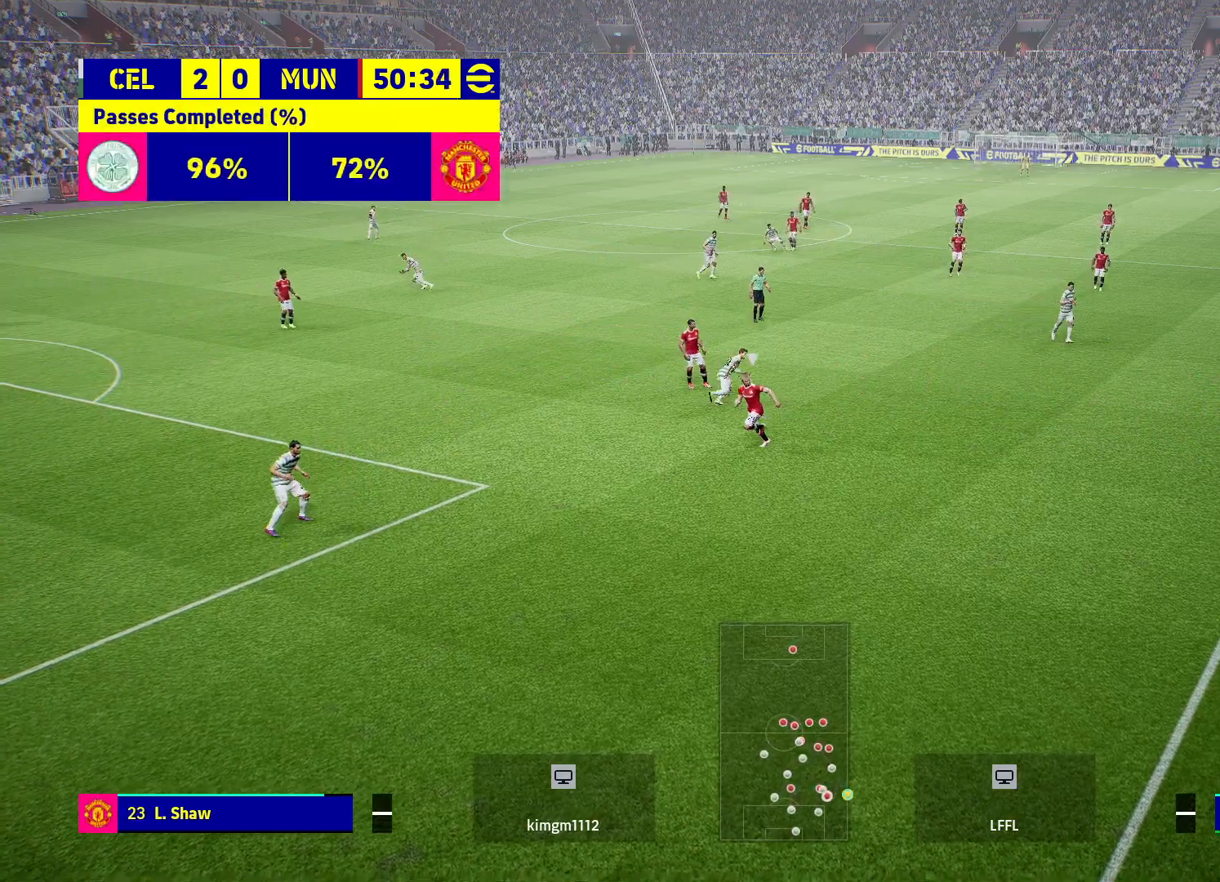
{"buttons": [], "left_stick": "center", "right_stick": "center", "events": []}
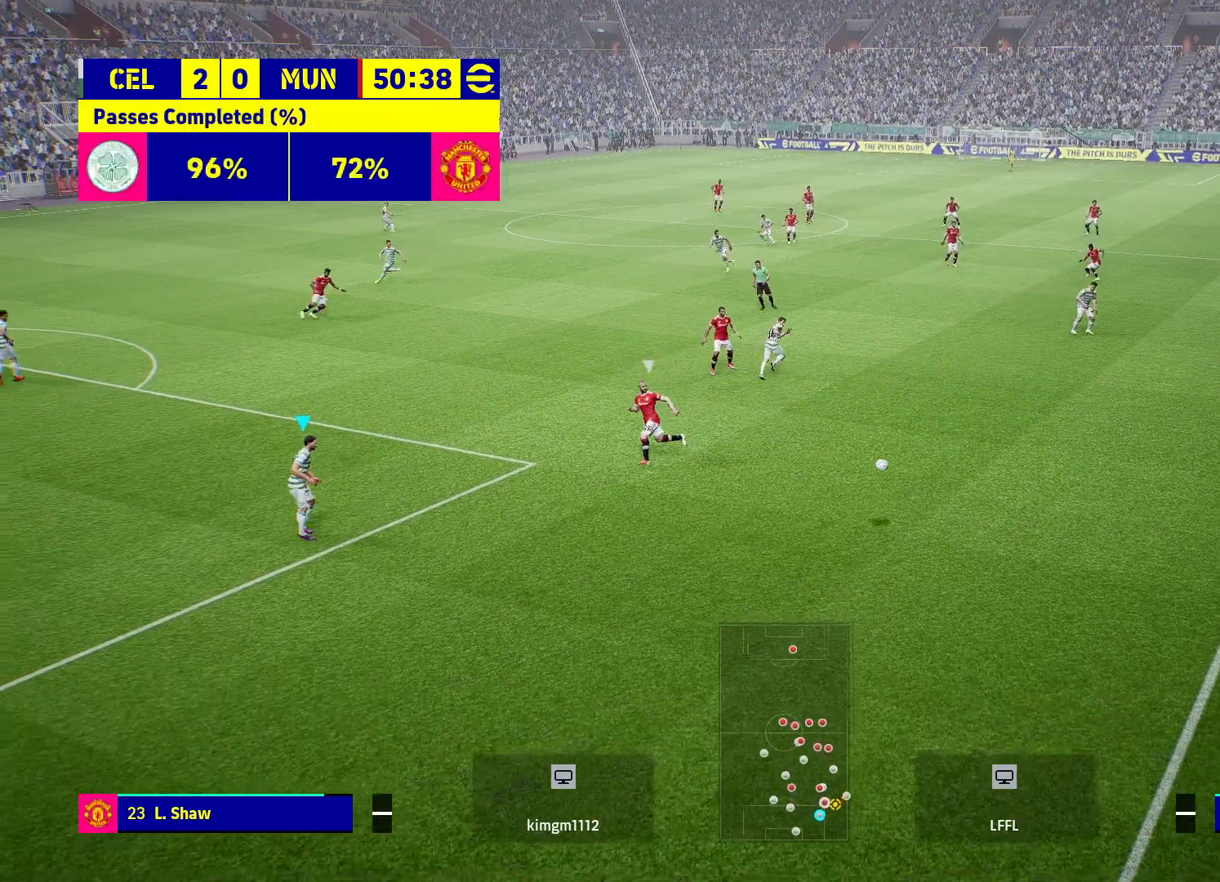
{"buttons": [], "left_stick": "right", "right_stick": "center", "events": [[33, "left_stick", "right"], [233, "CROSS", "down"], [367, "CROSS", "up"]]}
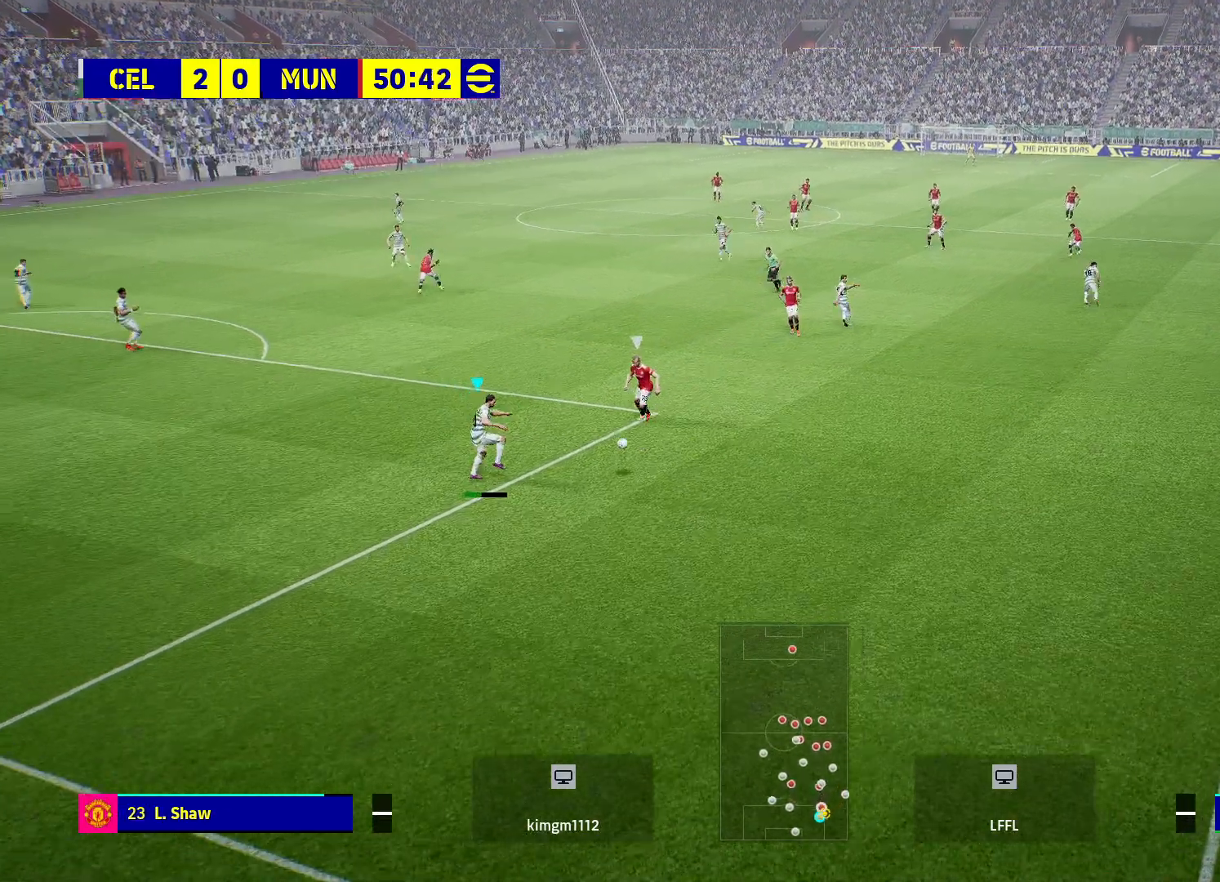
{"buttons": [], "left_stick": "center", "right_stick": "center", "events": [[300, "left_stick", "center"]]}
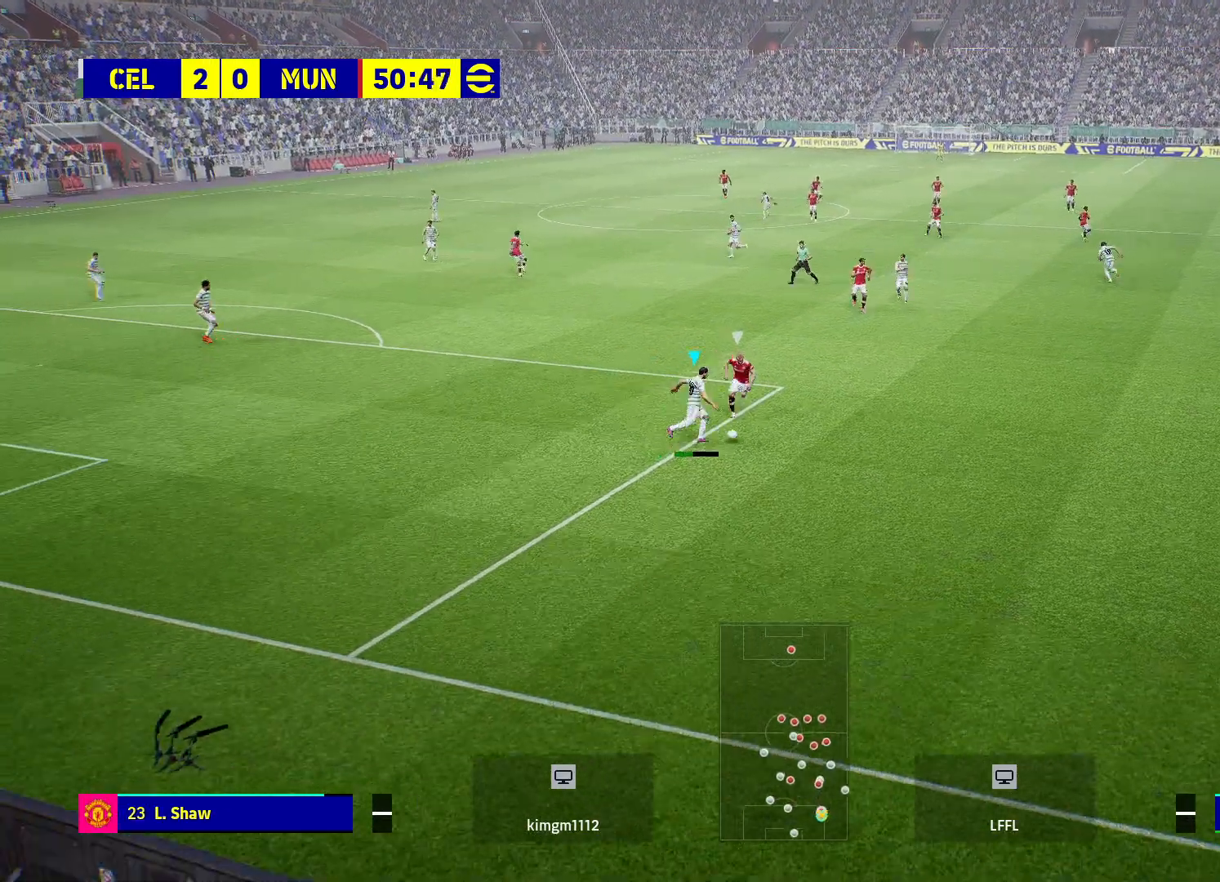
{"buttons": [], "left_stick": "left", "right_stick": "center", "events": [[467, "left_stick", "left"]]}
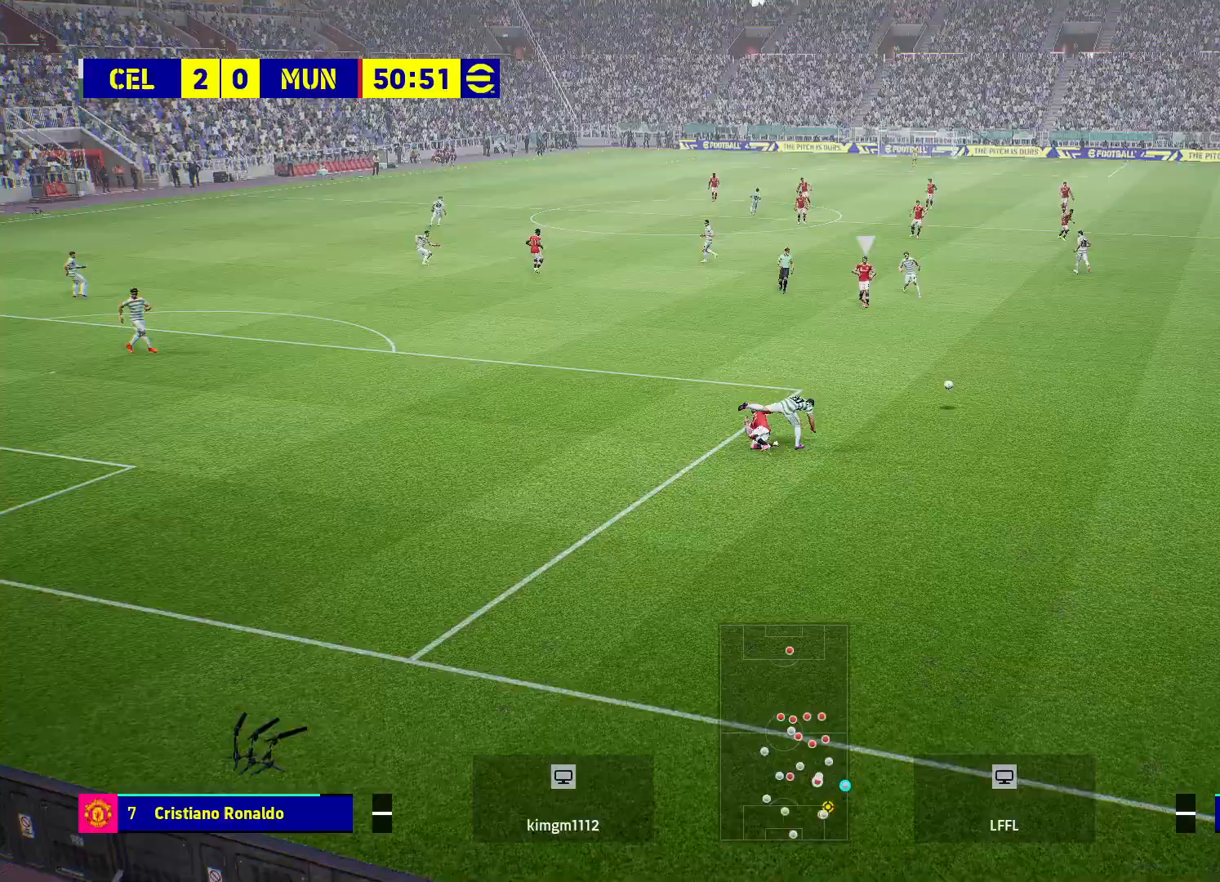
{"buttons": [], "left_stick": "up-left", "right_stick": "center", "events": [[217, "left_stick", "up-left"]]}
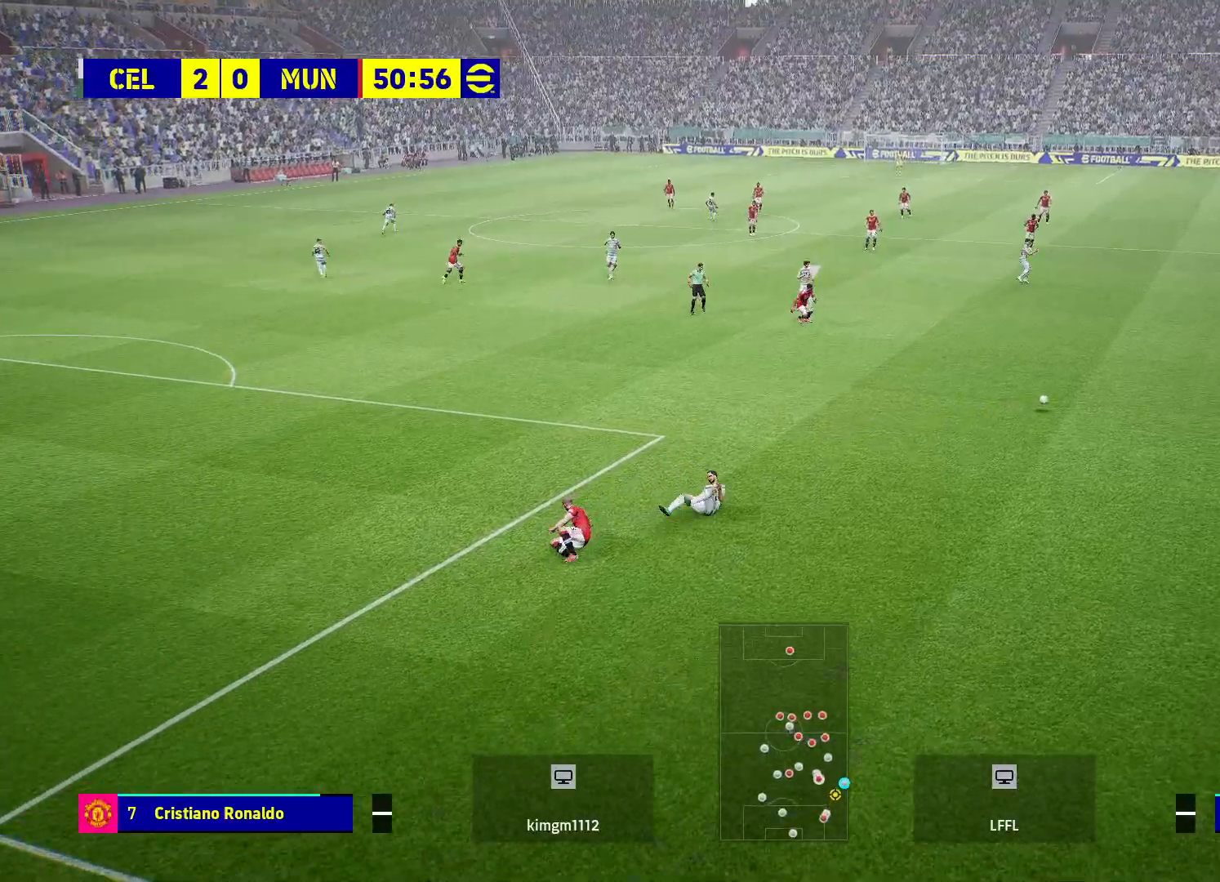
{"buttons": [], "left_stick": "up-left", "right_stick": "center", "events": [[83, "left_stick", "down-left"], [283, "left_stick", "up-left"]]}
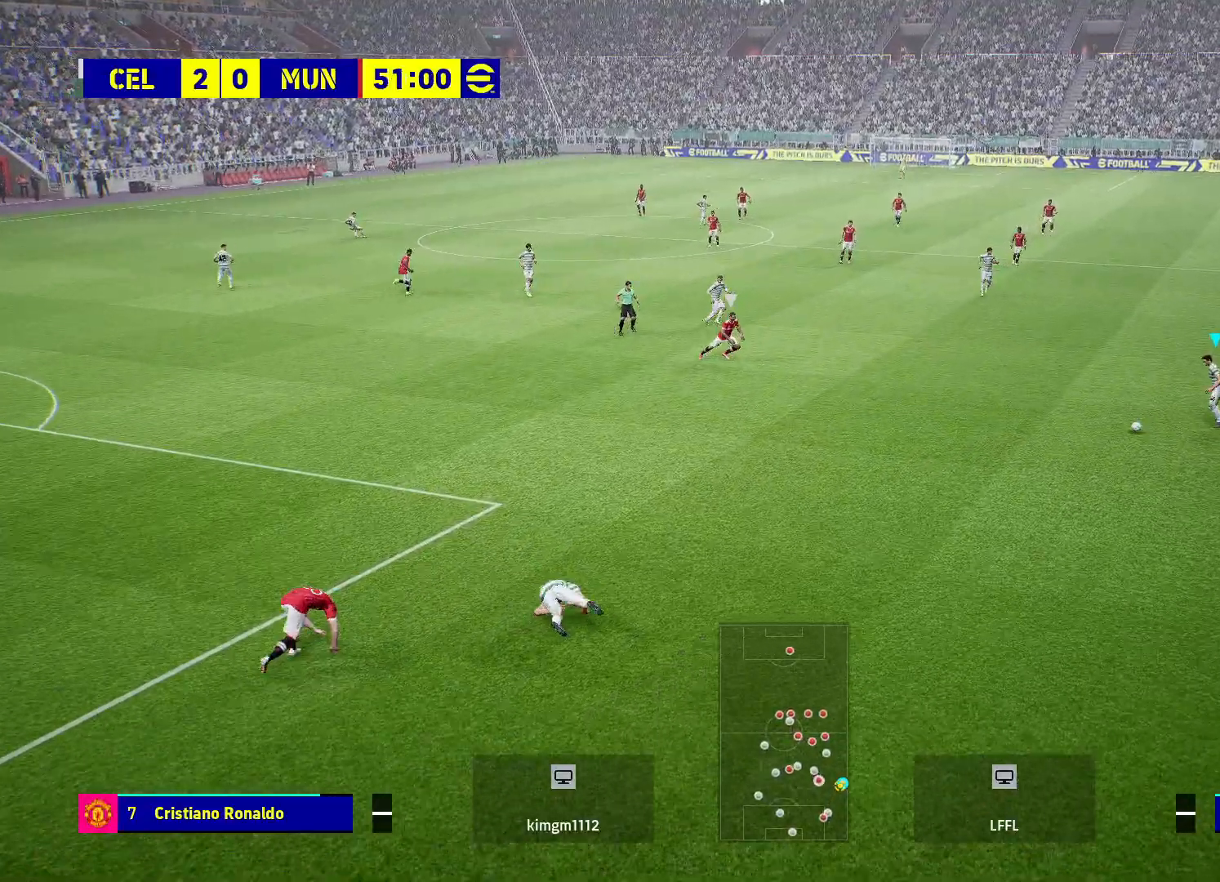
{"buttons": [], "left_stick": "up-right", "right_stick": "center", "events": [[183, "left_stick", "up"], [367, "left_stick", "up-right"]]}
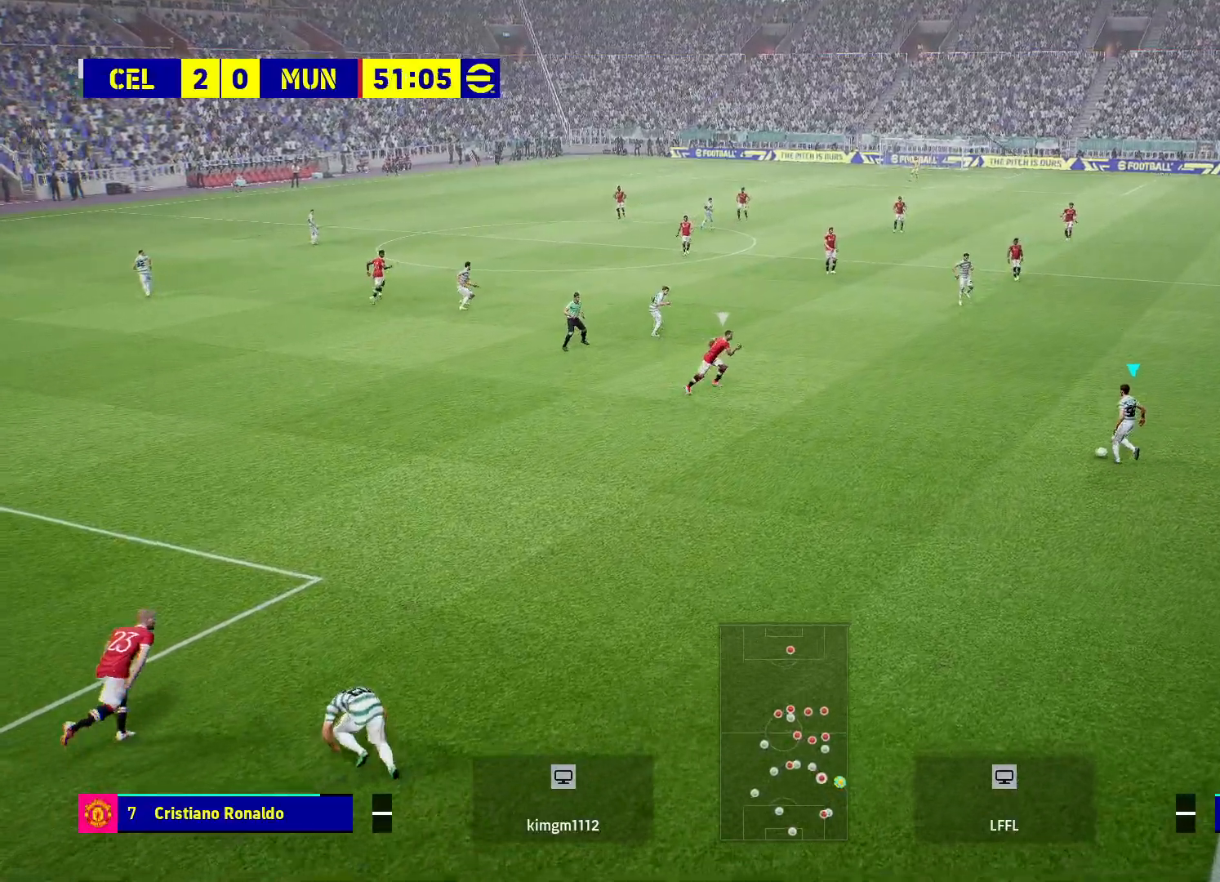
{"buttons": [], "left_stick": "center", "right_stick": "center", "events": [[350, "left_stick", "center"]]}
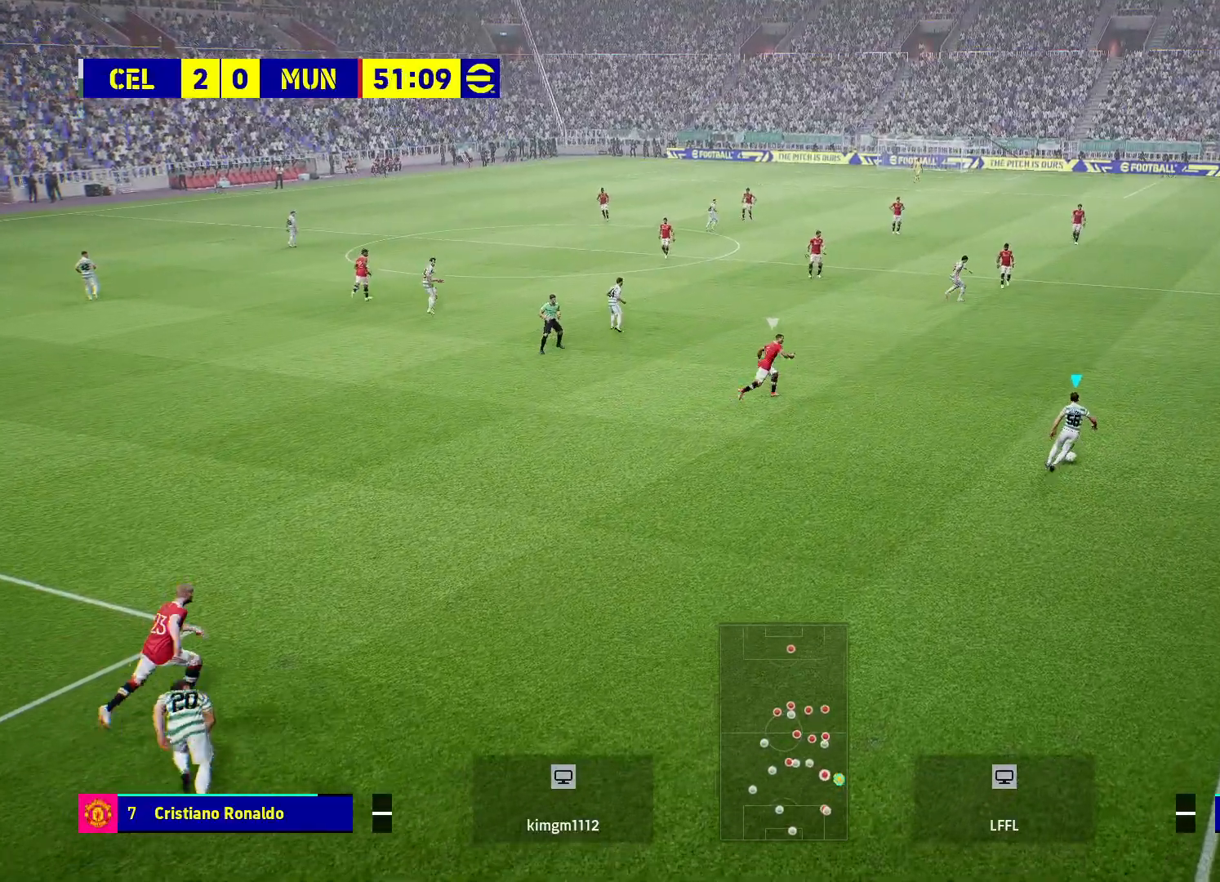
{"buttons": [], "left_stick": "center", "right_stick": "down-left", "events": [[450, "right_stick", "down-left"]]}
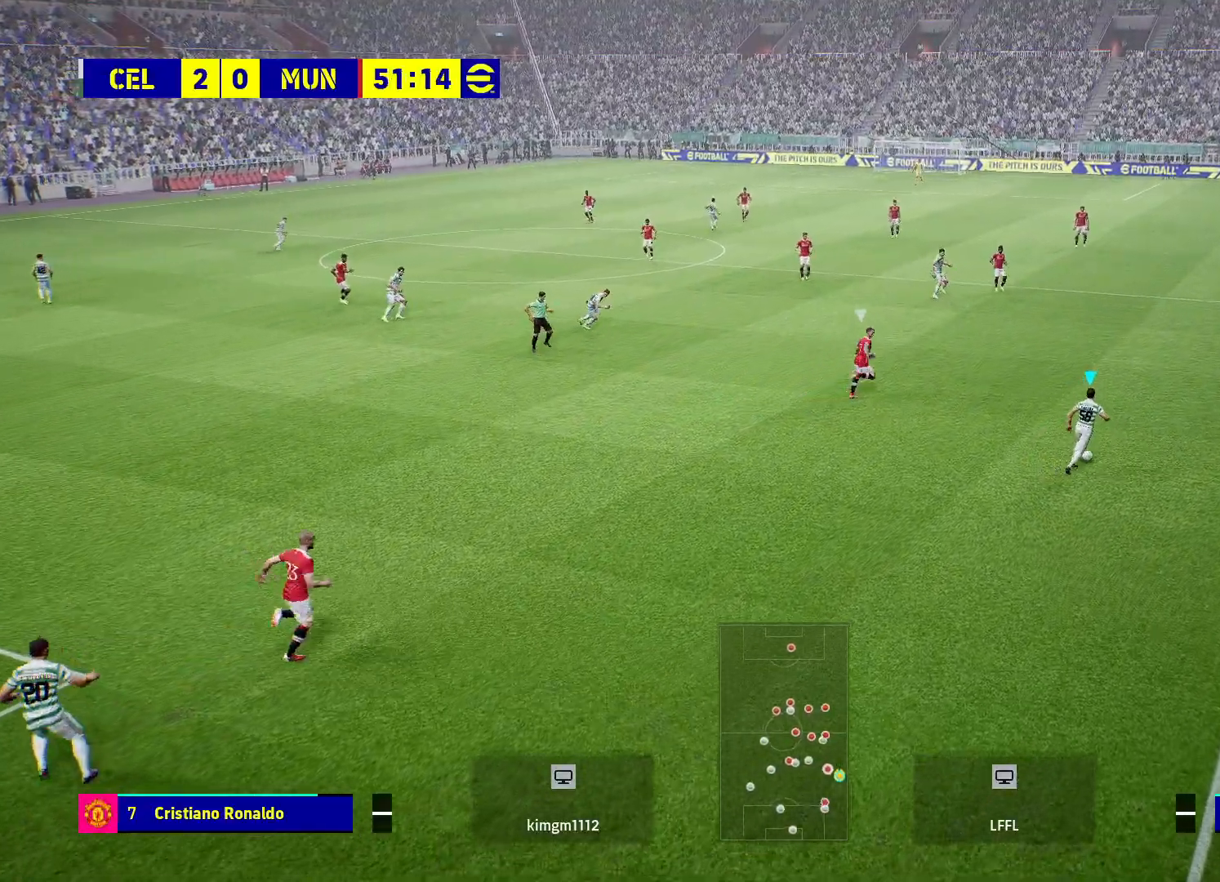
{"buttons": [], "left_stick": "up-left", "right_stick": "down-left", "events": [[133, "left_stick", "up-left"]]}
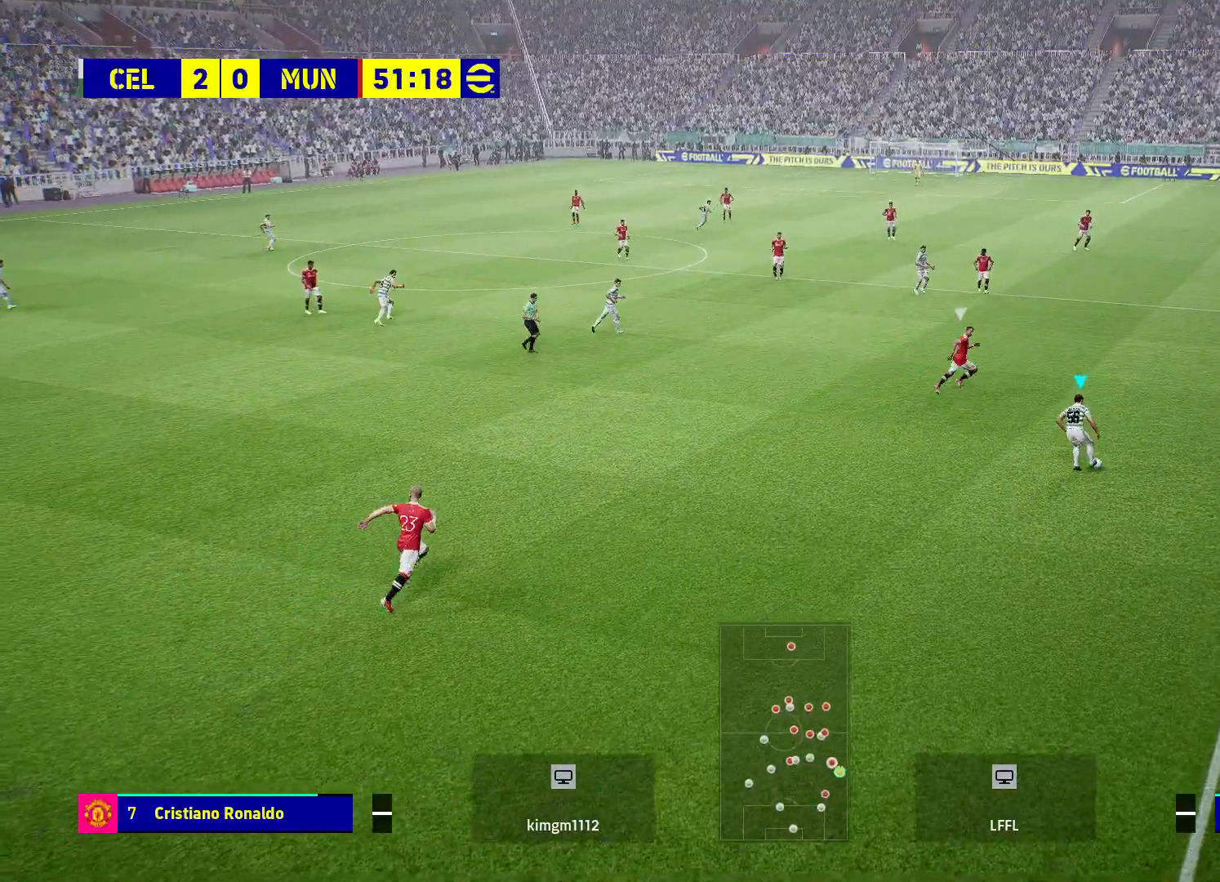
{"buttons": [], "left_stick": "up-left", "right_stick": "center", "events": [[217, "right_stick", "center"]]}
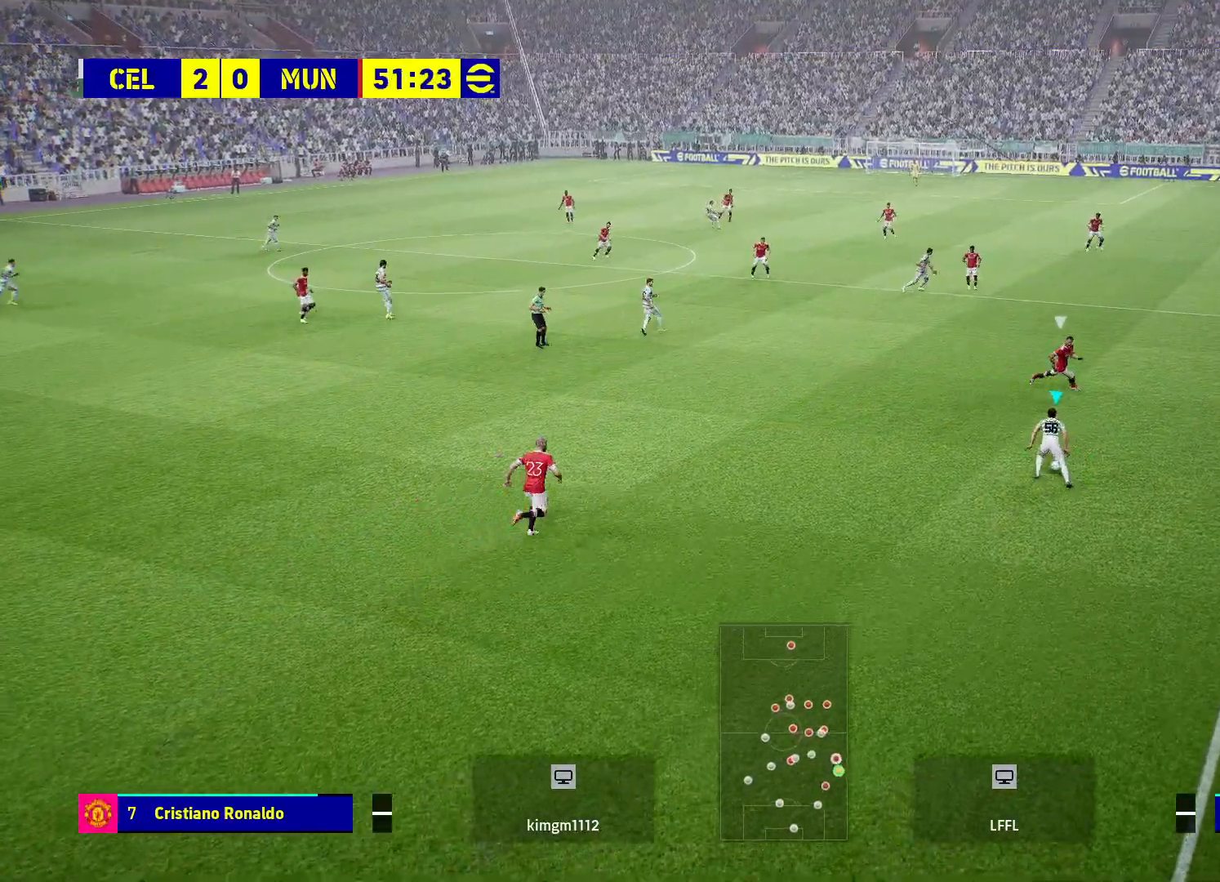
{"buttons": [], "left_stick": "up-left", "right_stick": "center", "events": []}
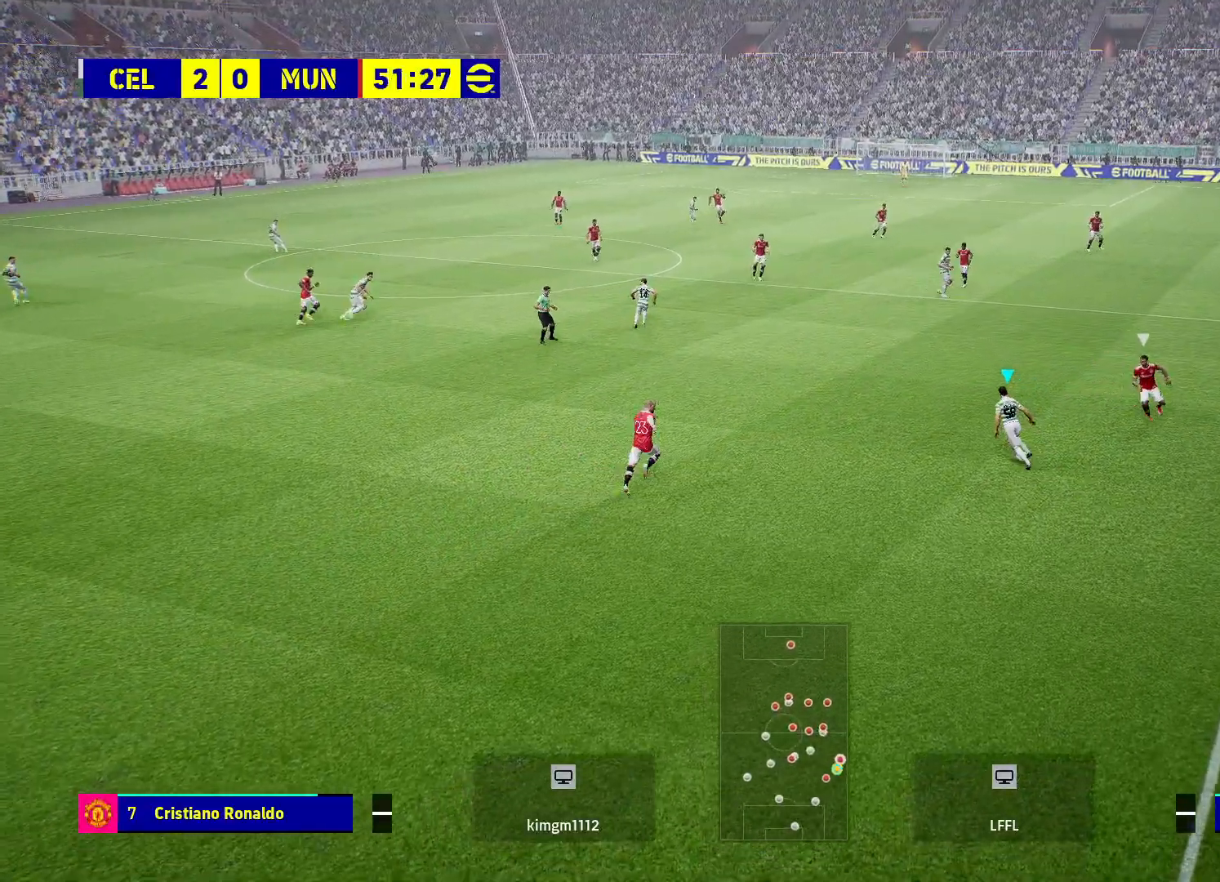
{"buttons": [], "left_stick": "up", "right_stick": "center", "events": [[167, "left_stick", "up"]]}
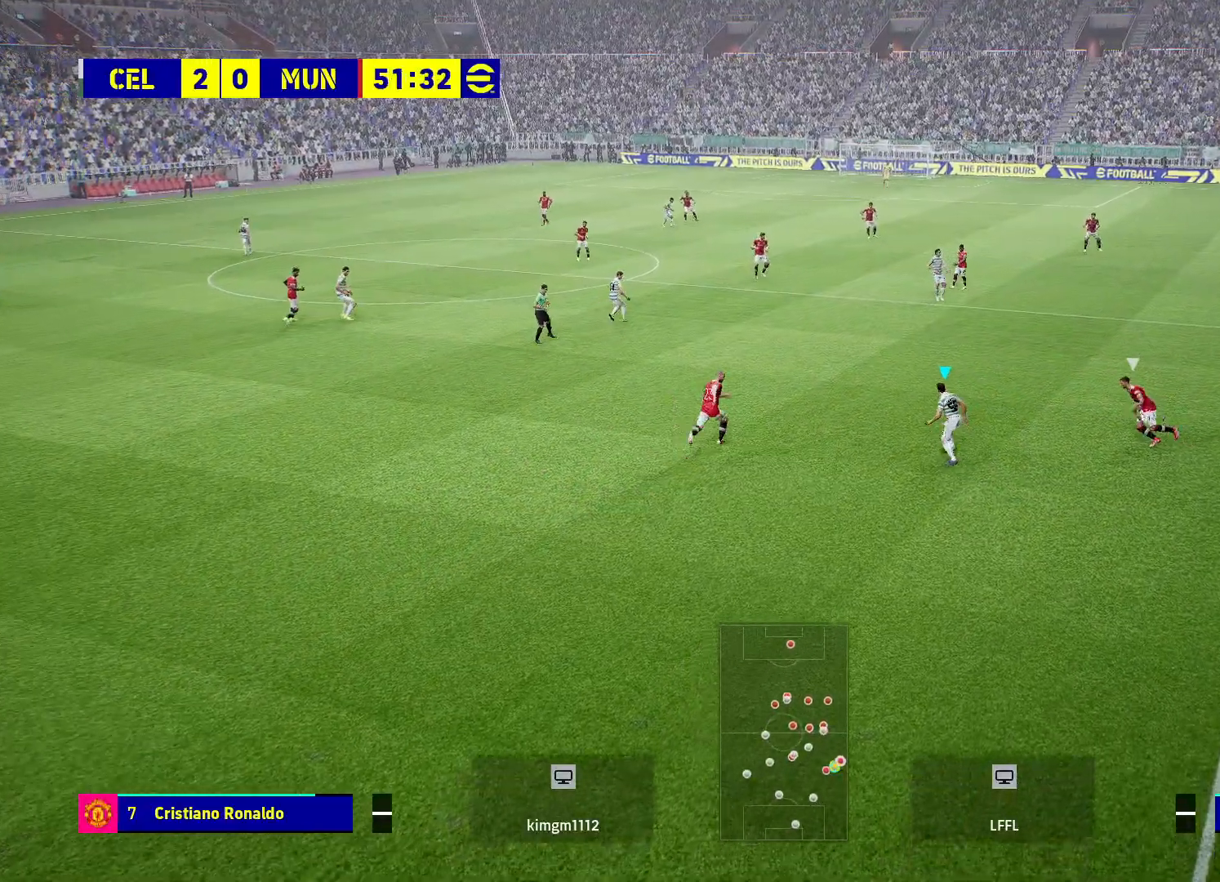
{"buttons": [], "left_stick": "center", "right_stick": "center", "events": [[367, "left_stick", "center"]]}
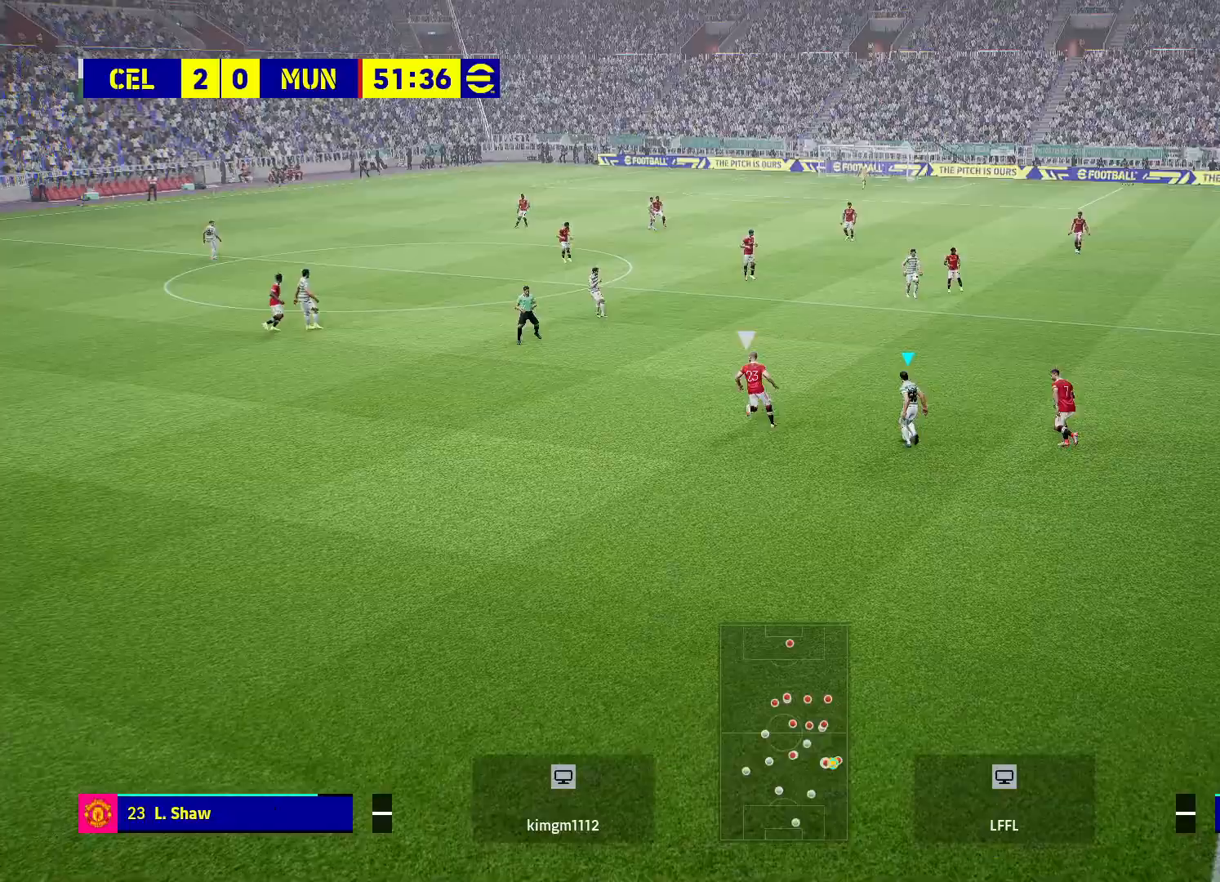
{"buttons": [], "left_stick": "right", "right_stick": "down-left", "events": [[17, "right_stick", "down-left"], [83, "left_stick", "up-right"], [300, "left_stick", "right"]]}
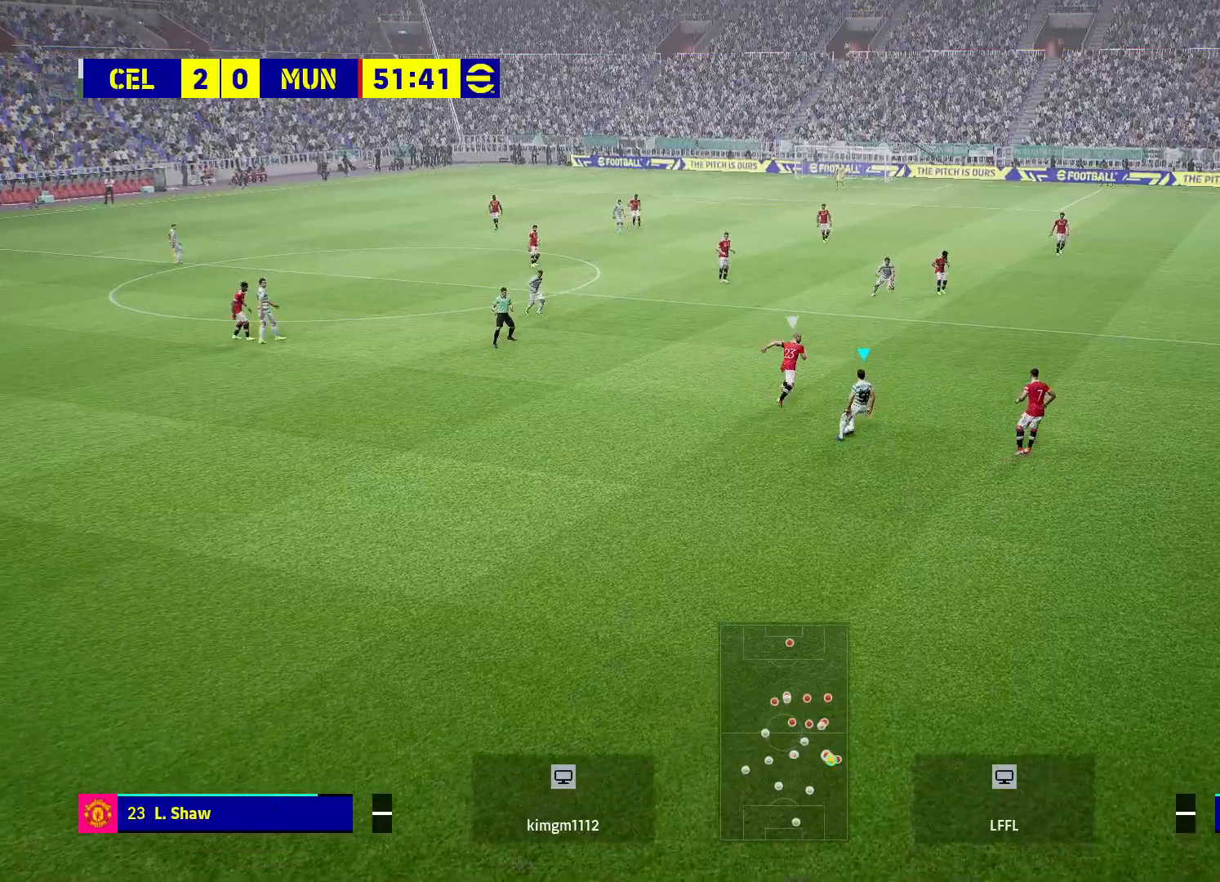
{"buttons": [], "left_stick": "up-right", "right_stick": "center", "events": [[350, "right_stick", "center"], [400, "left_stick", "up-right"]]}
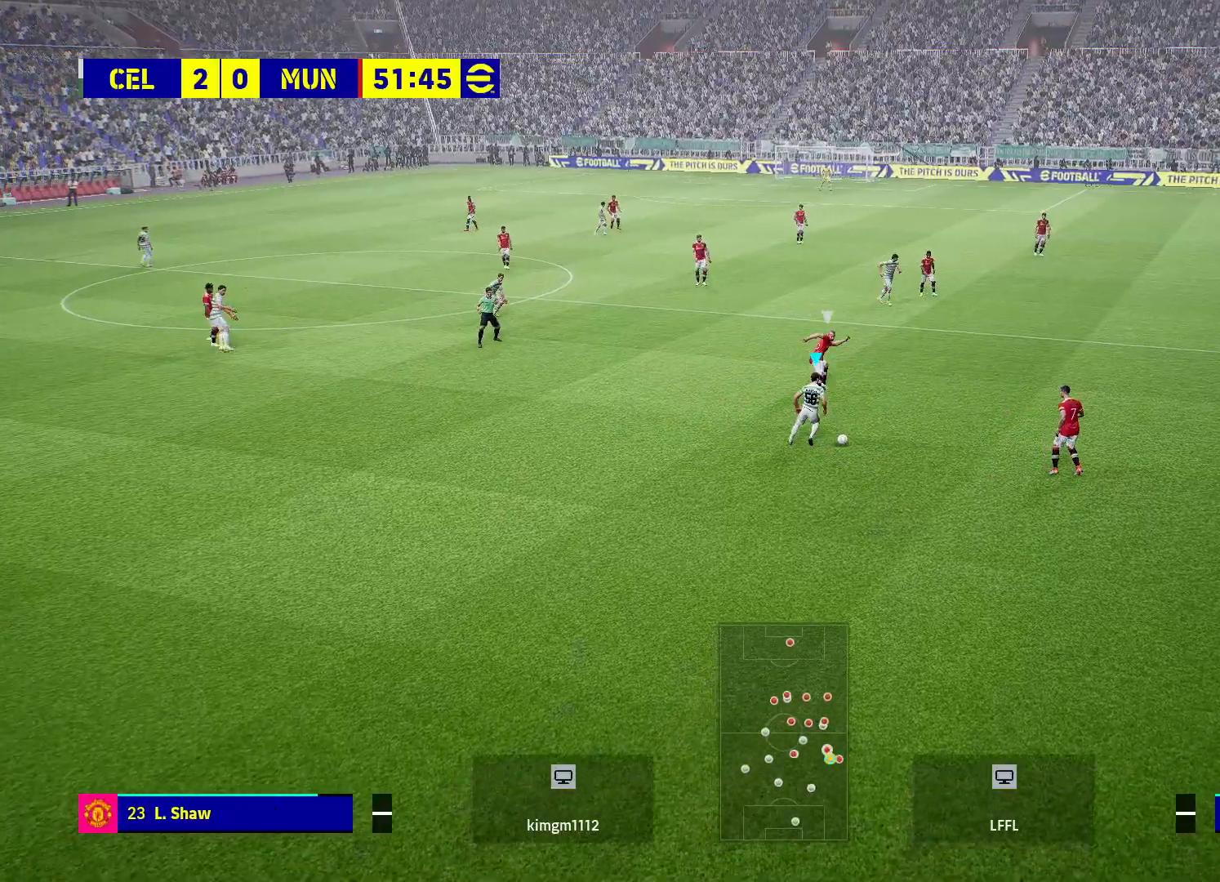
{"buttons": [], "left_stick": "center", "right_stick": "down-left", "events": [[317, "left_stick", "center"], [350, "right_stick", "down-left"]]}
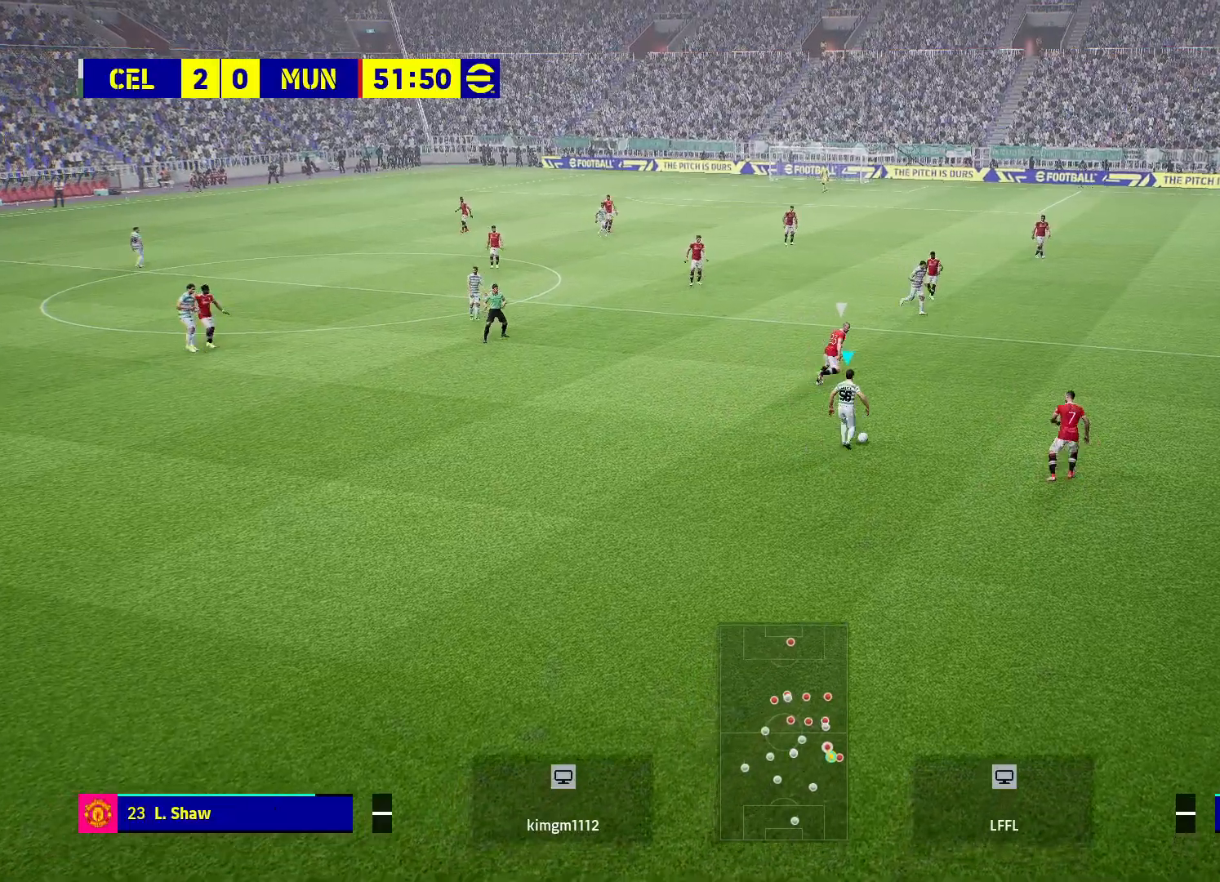
{"buttons": [], "left_stick": "up-left", "right_stick": "down-left", "events": [[50, "left_stick", "up-left"]]}
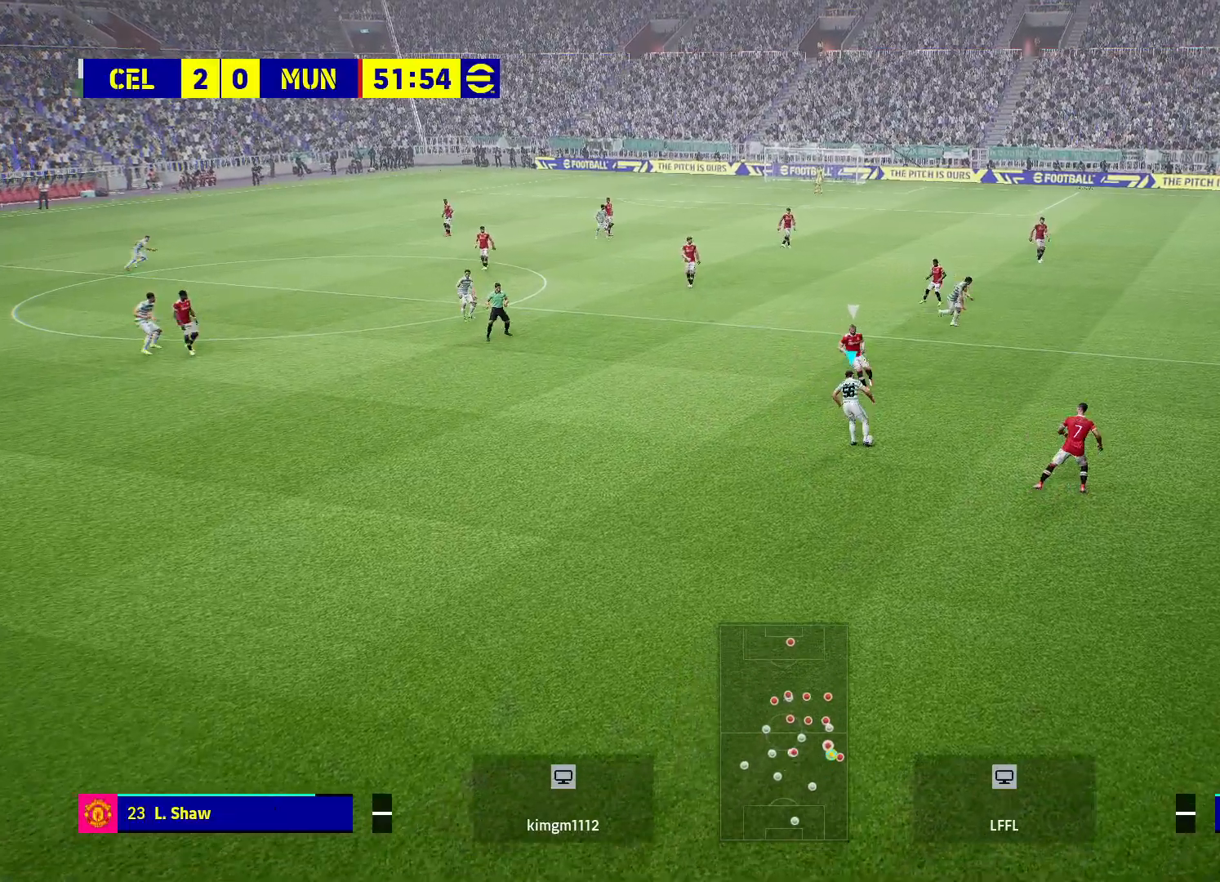
{"buttons": ["R2"], "left_stick": "up-right", "right_stick": "center", "events": [[167, "right_stick", "center"], [450, "left_stick", "up-right"], [500, "R2", "down"]]}
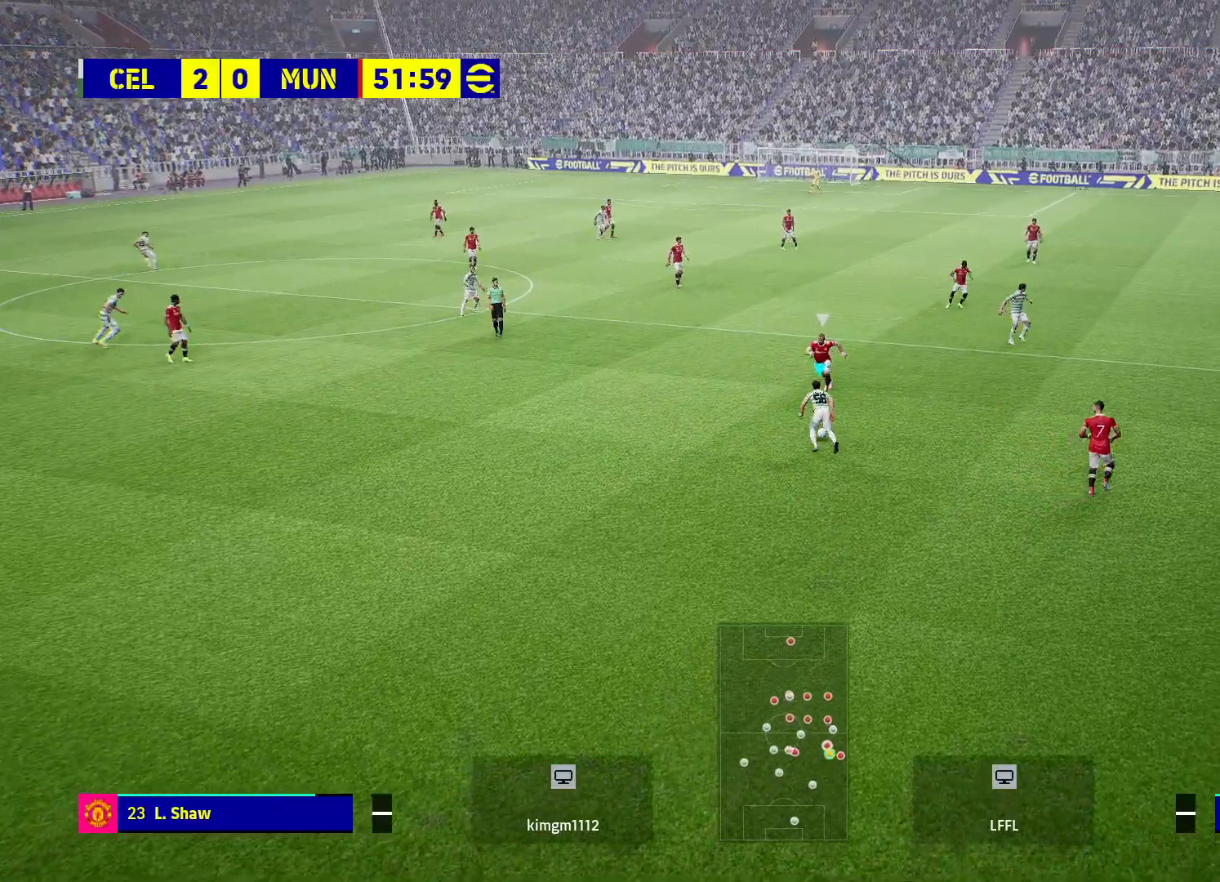
{"buttons": ["R2", "L3"], "left_stick": "up-right", "right_stick": "center", "events": [[483, "L3", "down"]]}
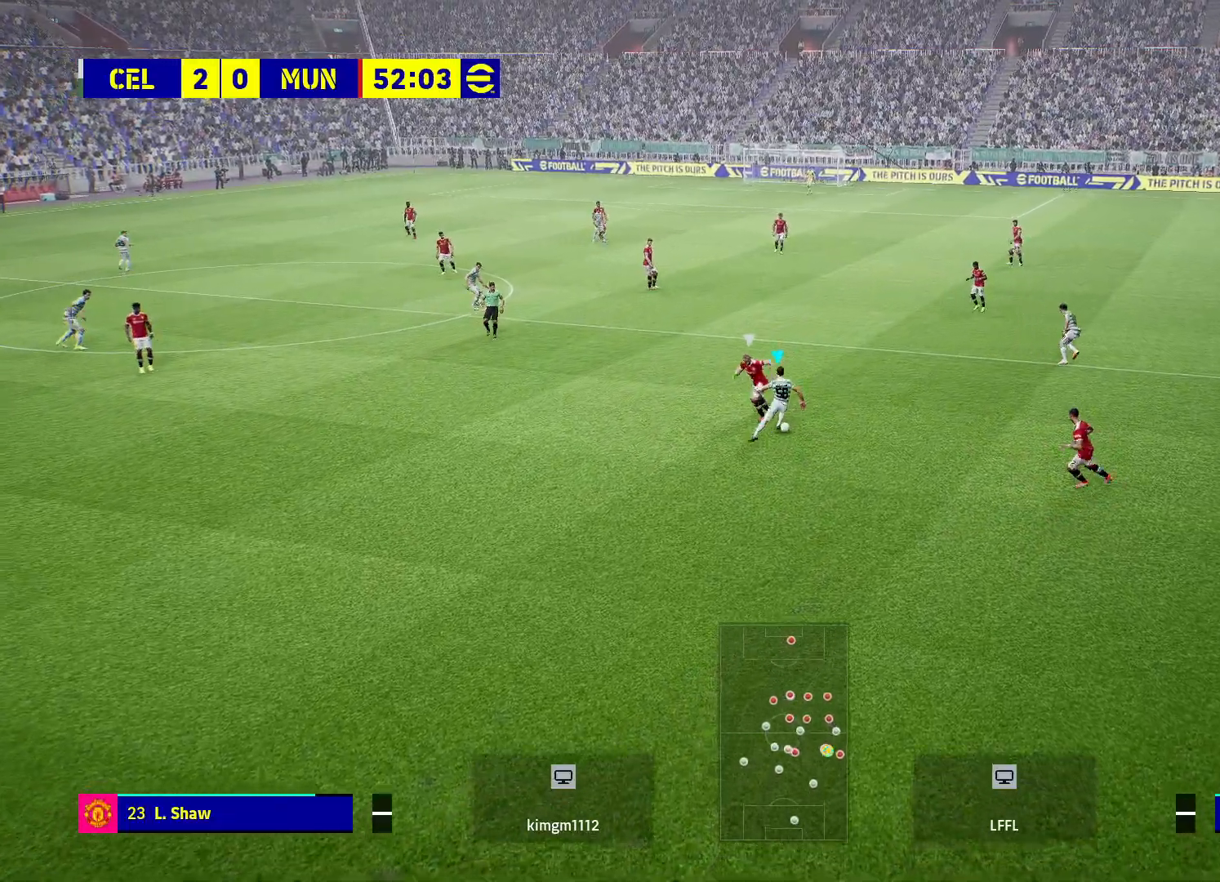
{"buttons": ["R2"], "left_stick": "up", "right_stick": "center", "events": [[33, "L3", "up"], [83, "left_stick", "up"], [150, "R2", "up"], [300, "R2", "down"]]}
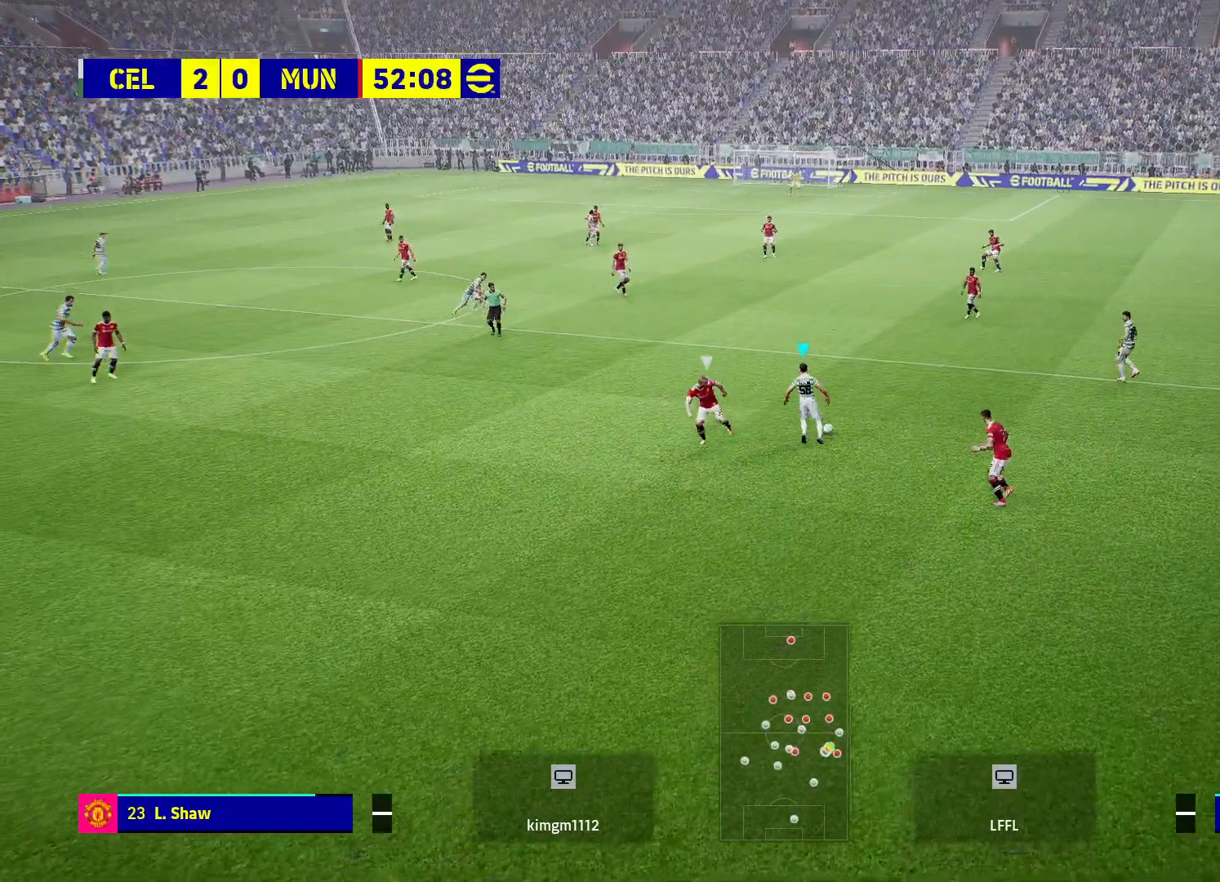
{"buttons": ["R2"], "left_stick": "up", "right_stick": "center", "events": []}
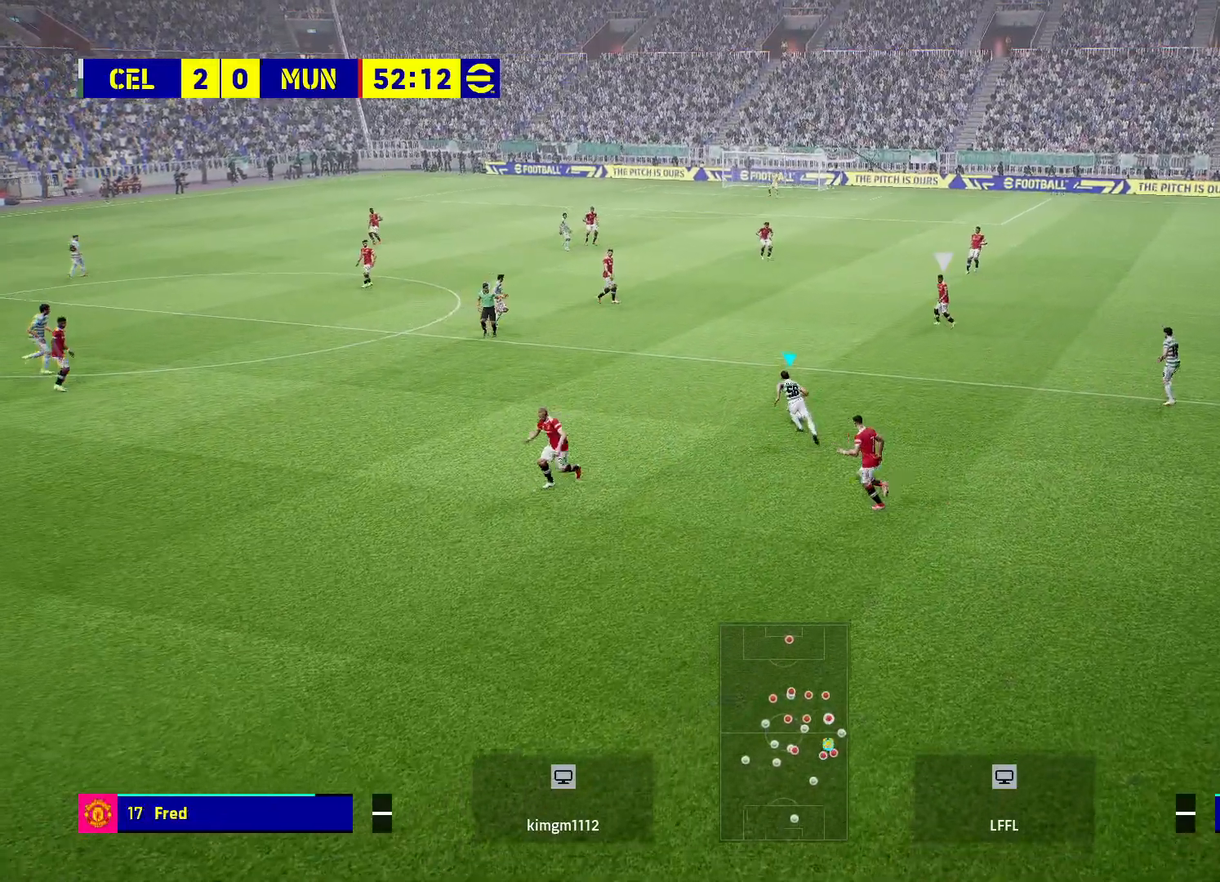
{"buttons": [], "left_stick": "up", "right_stick": "center", "events": [[167, "R2", "up"]]}